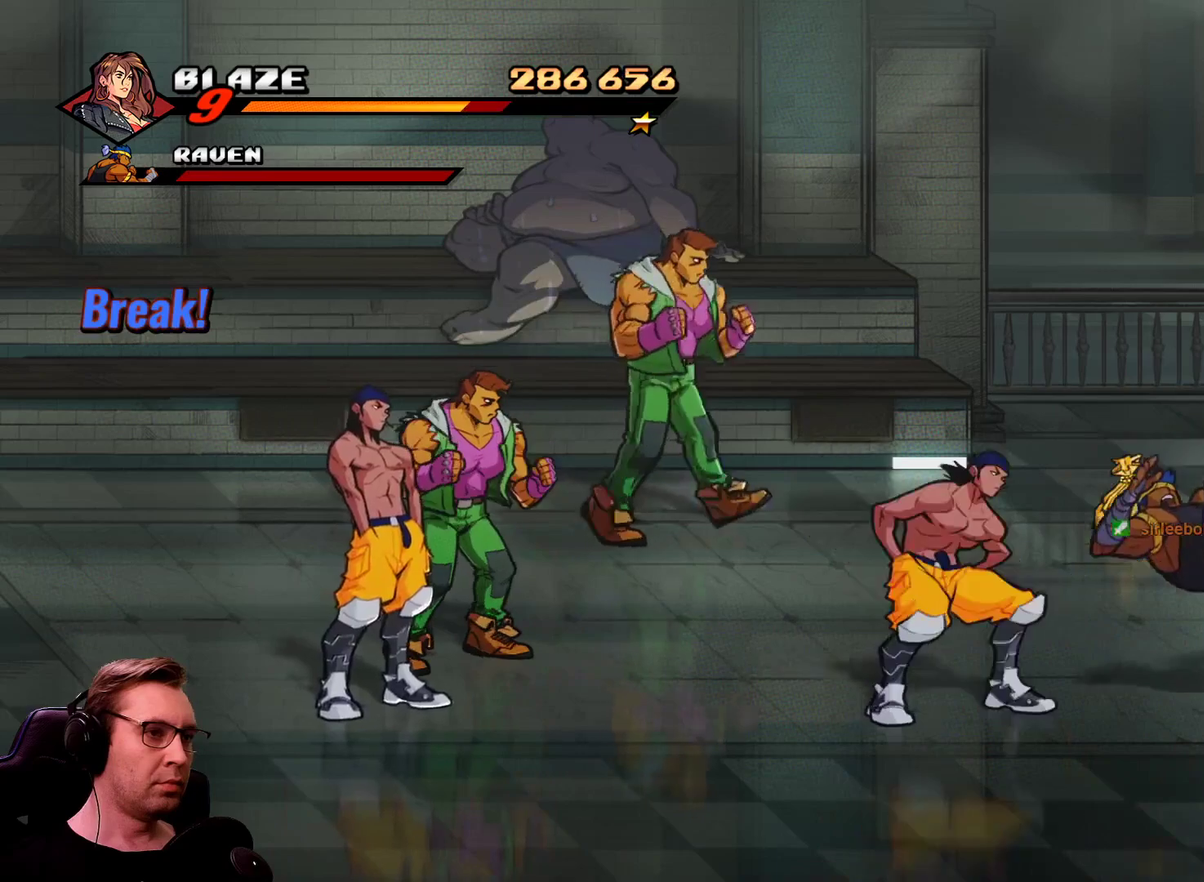
Gameplay with a controller; each line is a JSON object with the inputs held at the frame after it. "events" lists button and stick changes between this image and that frame as [ms after this image, input, new state], when the widget could be followed in between. Not read: L3 R3.
{"buttons": ["R1", "DPAD_LEFT"], "events": [[117, "R1", "down"], [200, "R1", "up"], [300, "R1", "down"], [401, "R1", "up"], [484, "R1", "down"]]}
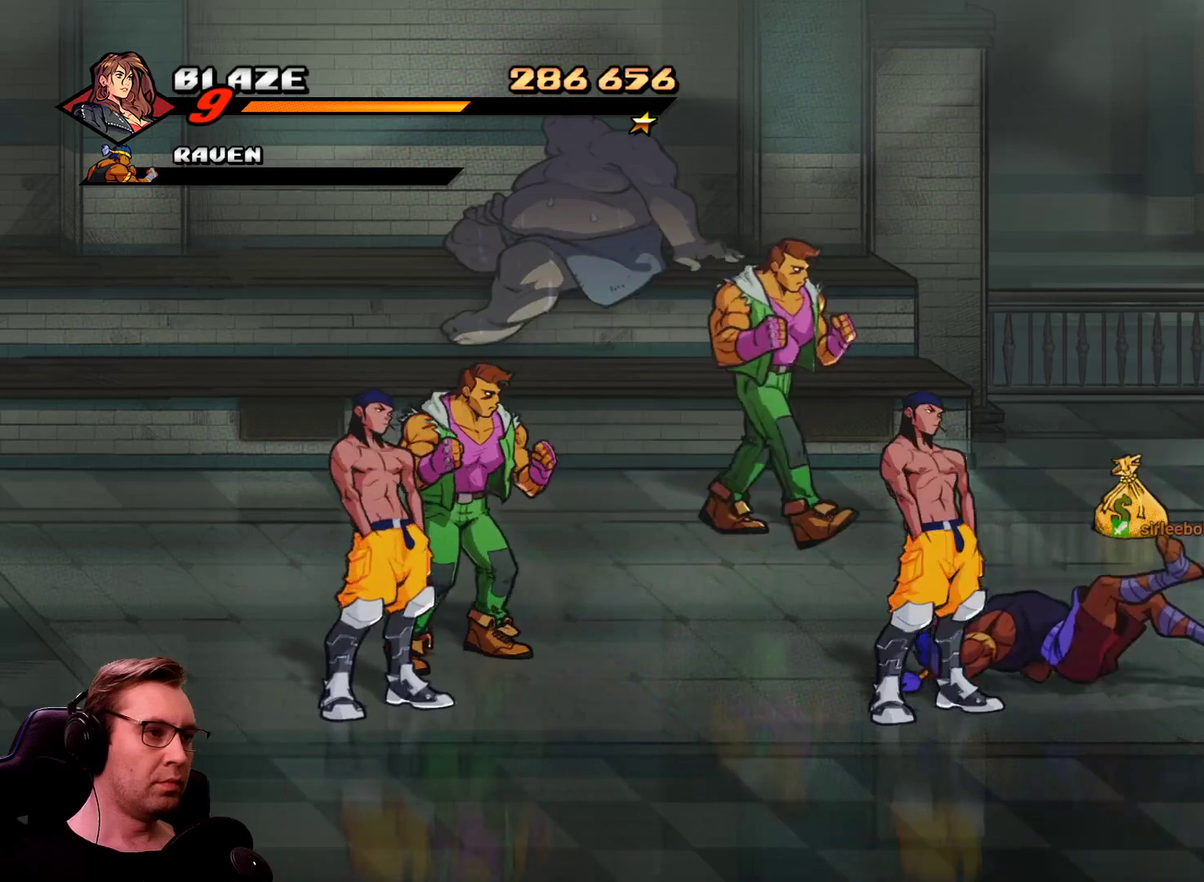
{"buttons": ["SQUARE", "DPAD_LEFT"], "events": [[166, "R1", "up"], [317, "SQUARE", "down"]]}
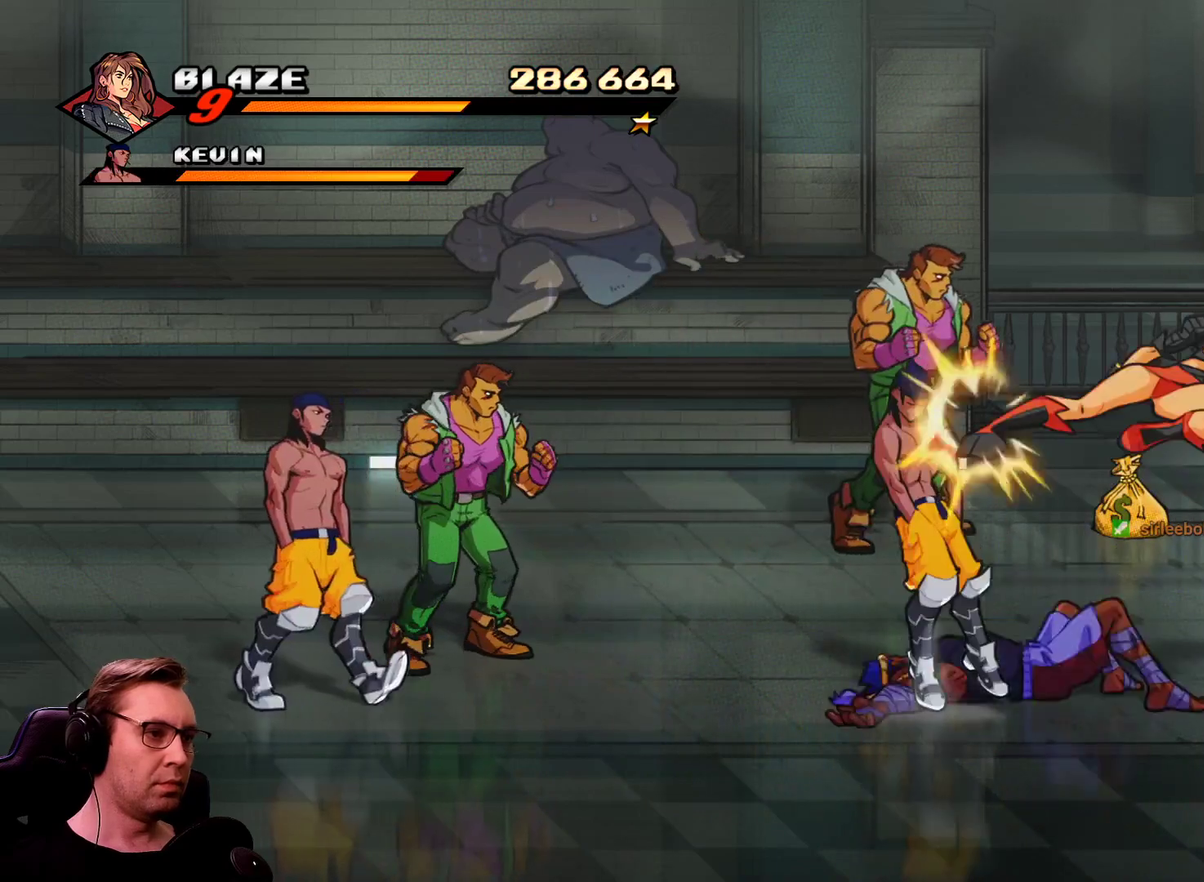
{"buttons": ["SQUARE", "DPAD_UP", "DPAD_LEFT"], "events": [[467, "DPAD_UP", "down"]]}
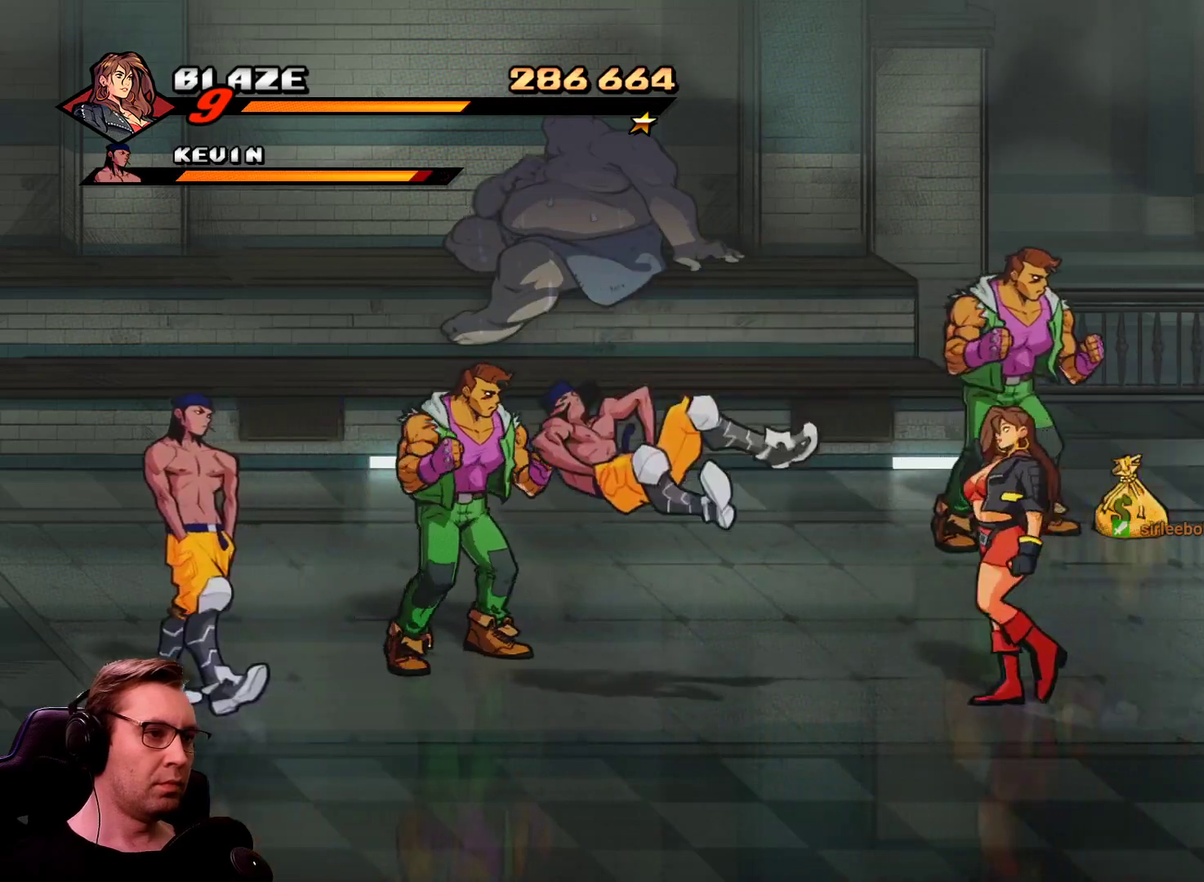
{"buttons": ["SQUARE", "DPAD_UP", "DPAD_LEFT"], "events": [[350, "DPAD_LEFT", "up"], [400, "DPAD_LEFT", "down"]]}
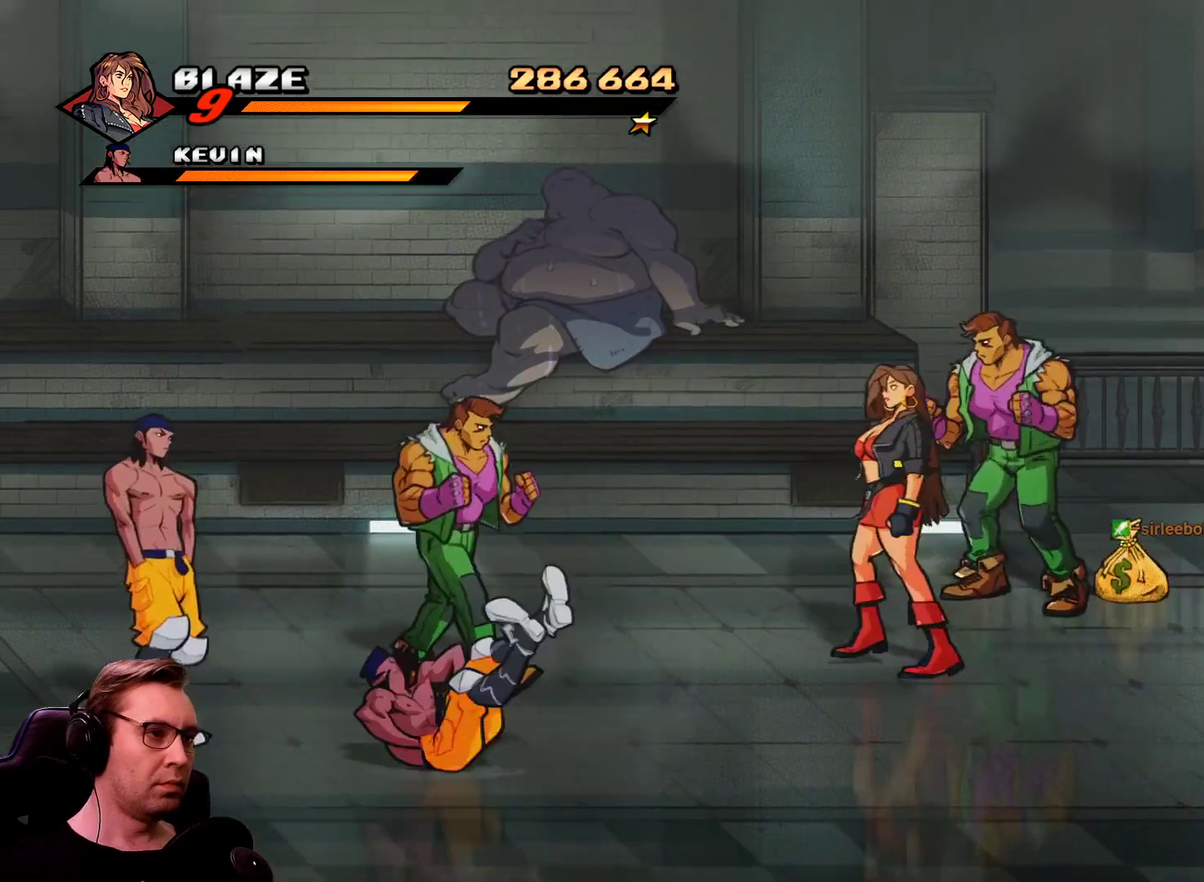
{"buttons": ["SQUARE", "TRIANGLE", "DPAD_RIGHT"], "events": [[167, "DPAD_LEFT", "up"], [217, "TRIANGLE", "down"], [267, "DPAD_UP", "up"], [367, "DPAD_RIGHT", "down"]]}
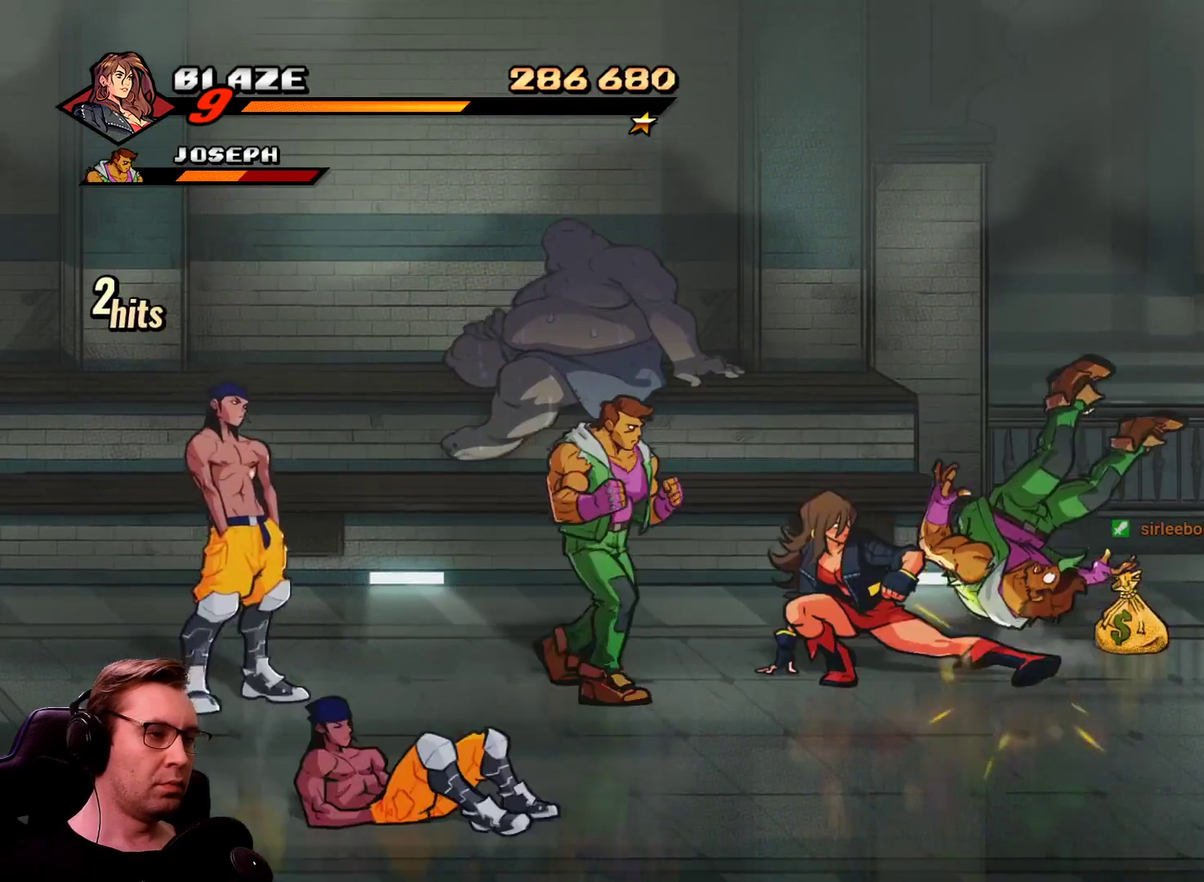
{"buttons": ["SQUARE", "TRIANGLE"], "events": [[50, "TRIANGLE", "up"], [100, "SQUARE", "up"], [183, "SQUARE", "down"], [233, "DPAD_RIGHT", "up"], [467, "TRIANGLE", "down"]]}
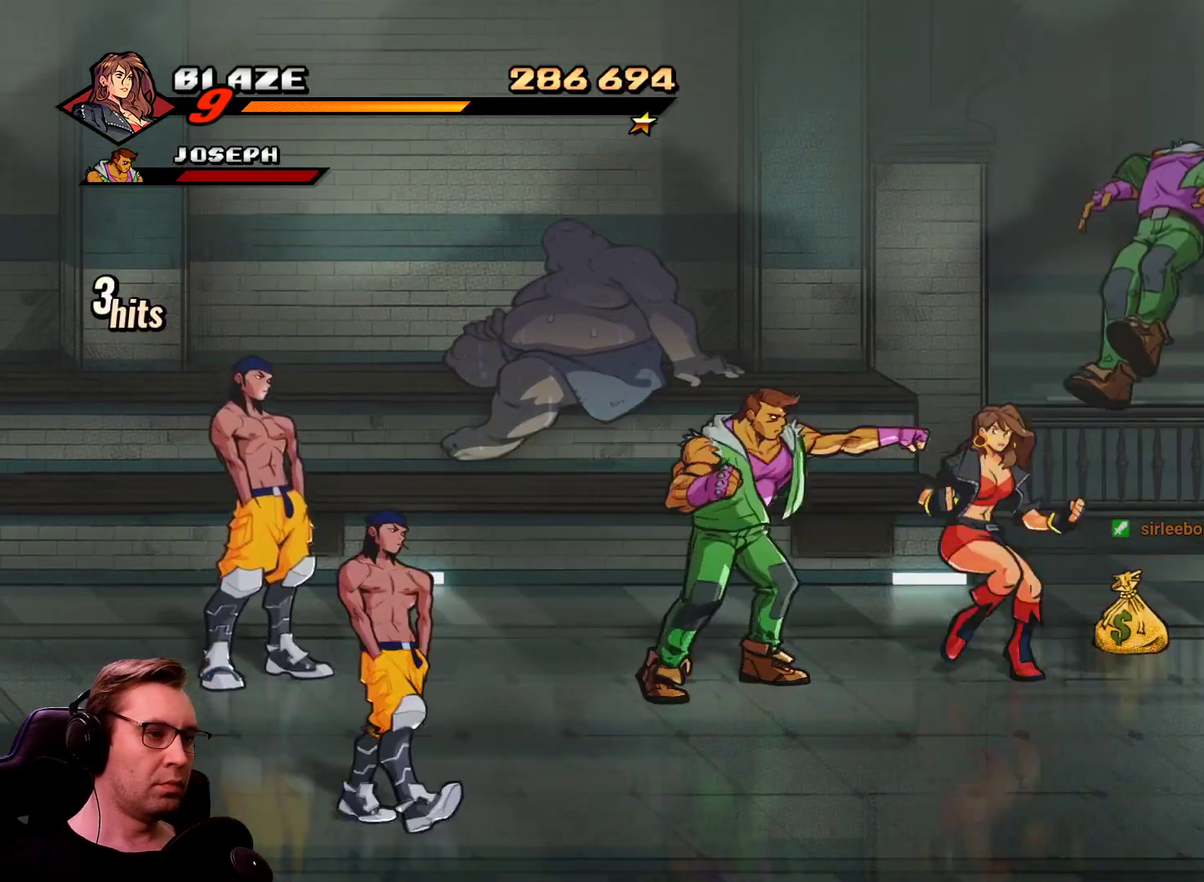
{"buttons": ["SQUARE", "DPAD_LEFT"], "events": [[384, "DPAD_LEFT", "down"], [384, "TRIANGLE", "up"]]}
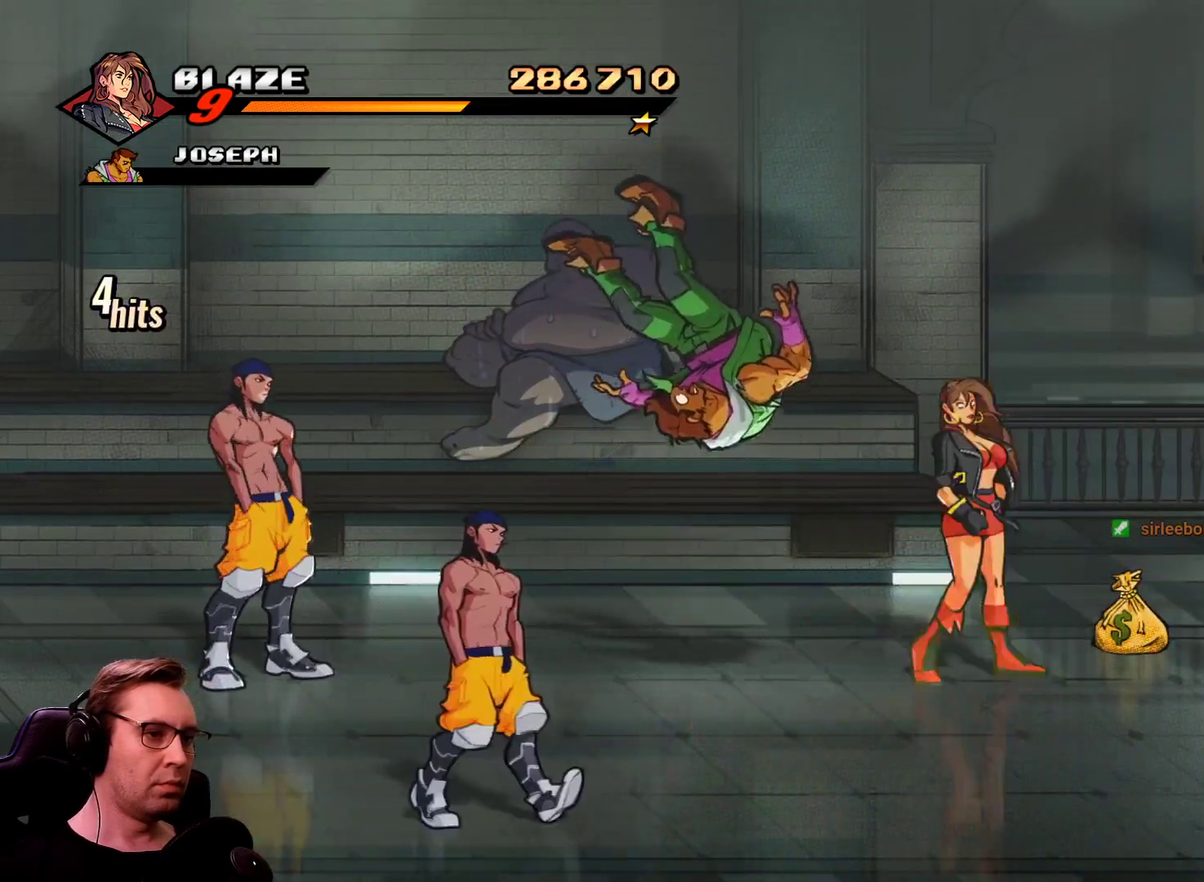
{"buttons": ["DPAD_LEFT"], "events": [[83, "DPAD_DOWN", "down"], [267, "DPAD_DOWN", "up"], [317, "SQUARE", "up"]]}
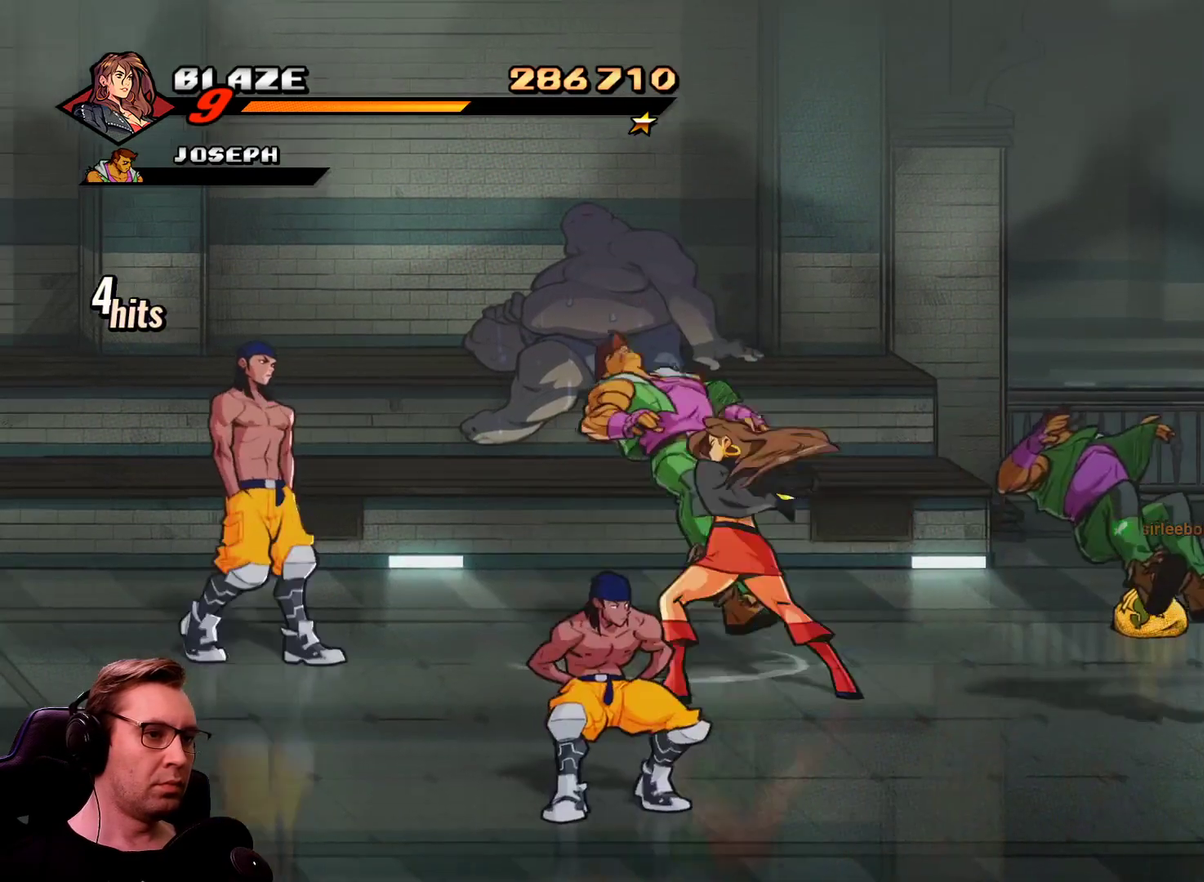
{"buttons": ["SQUARE", "DPAD_DOWN", "DPAD_RIGHT"], "events": [[134, "DPAD_DOWN", "down"], [234, "DPAD_LEFT", "up"], [234, "DPAD_RIGHT", "down"], [334, "SQUARE", "down"]]}
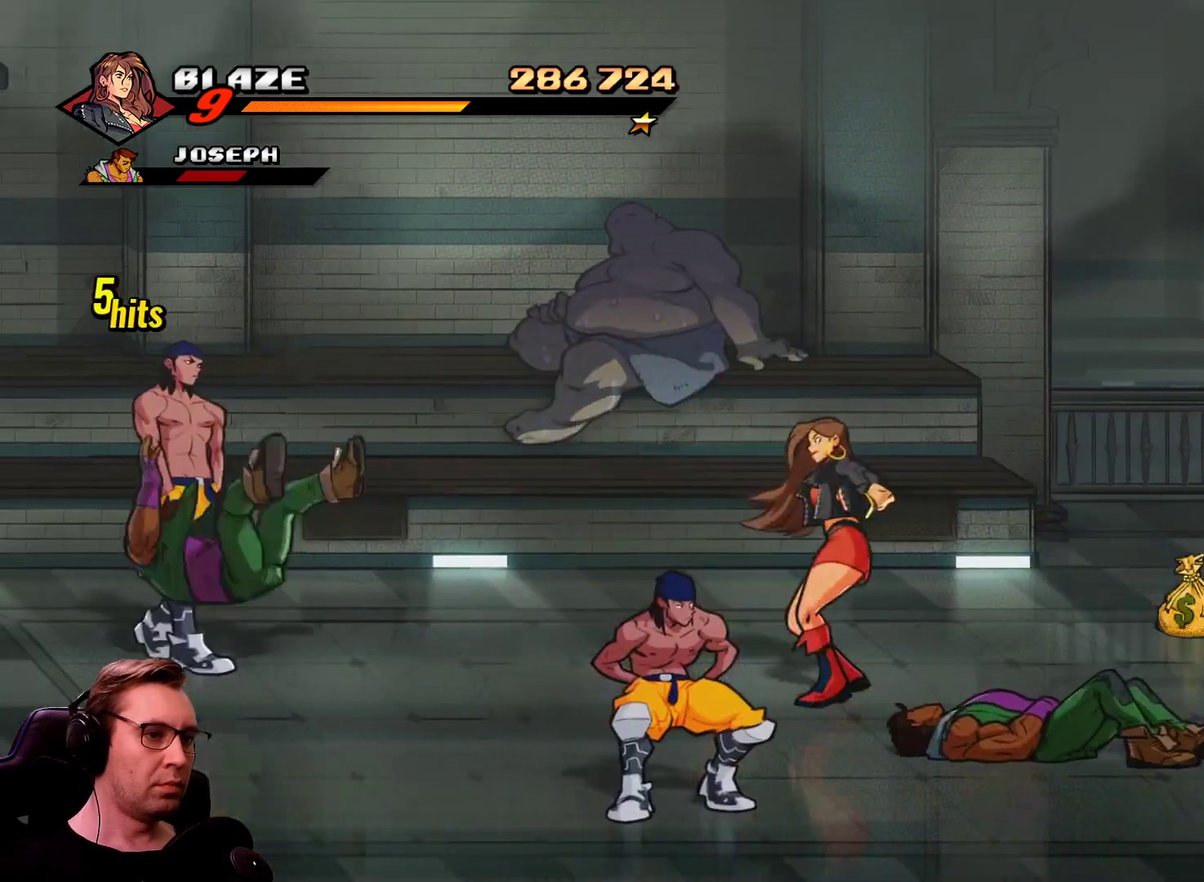
{"buttons": ["SQUARE", "TRIANGLE"], "events": [[200, "DPAD_DOWN", "up"], [250, "DPAD_RIGHT", "up"], [300, "TRIANGLE", "down"]]}
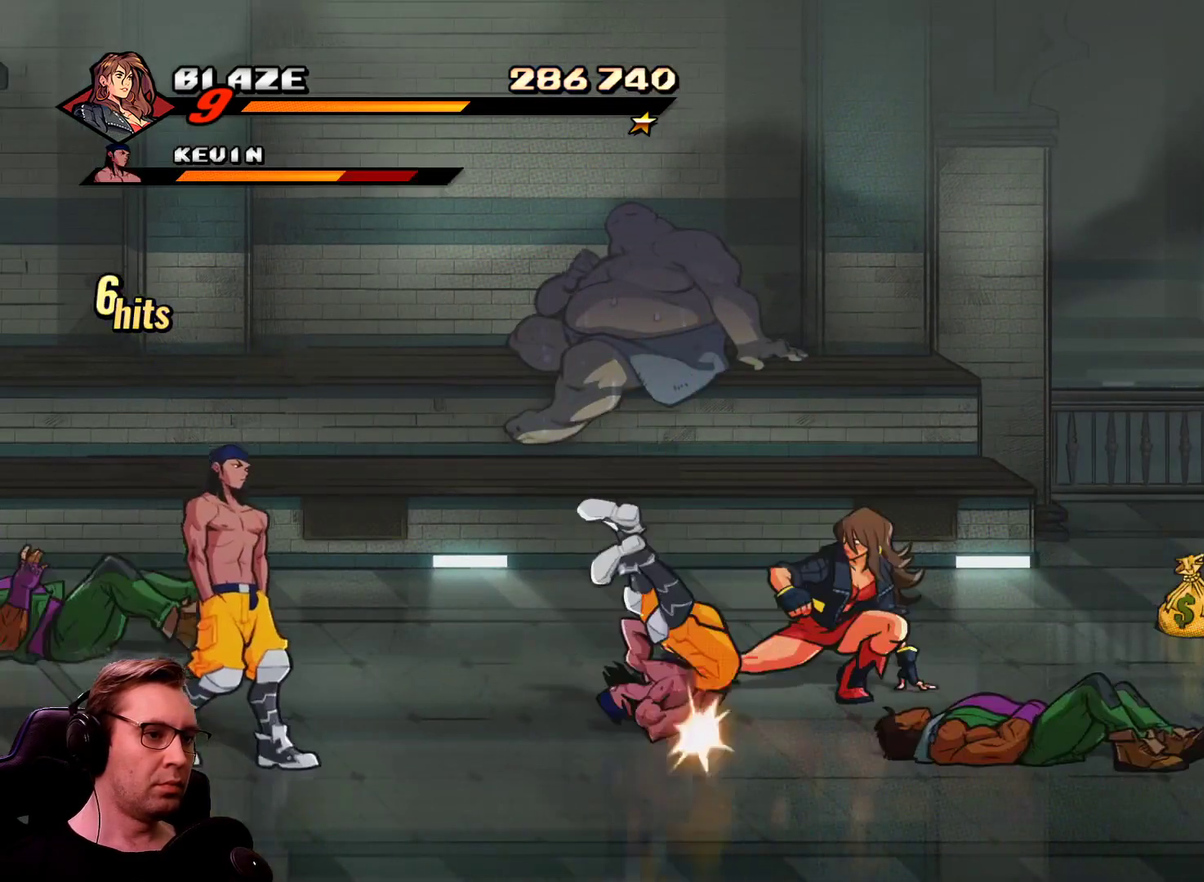
{"buttons": ["DPAD_LEFT"], "events": [[84, "DPAD_LEFT", "down"], [217, "TRIANGLE", "up"], [267, "SQUARE", "up"]]}
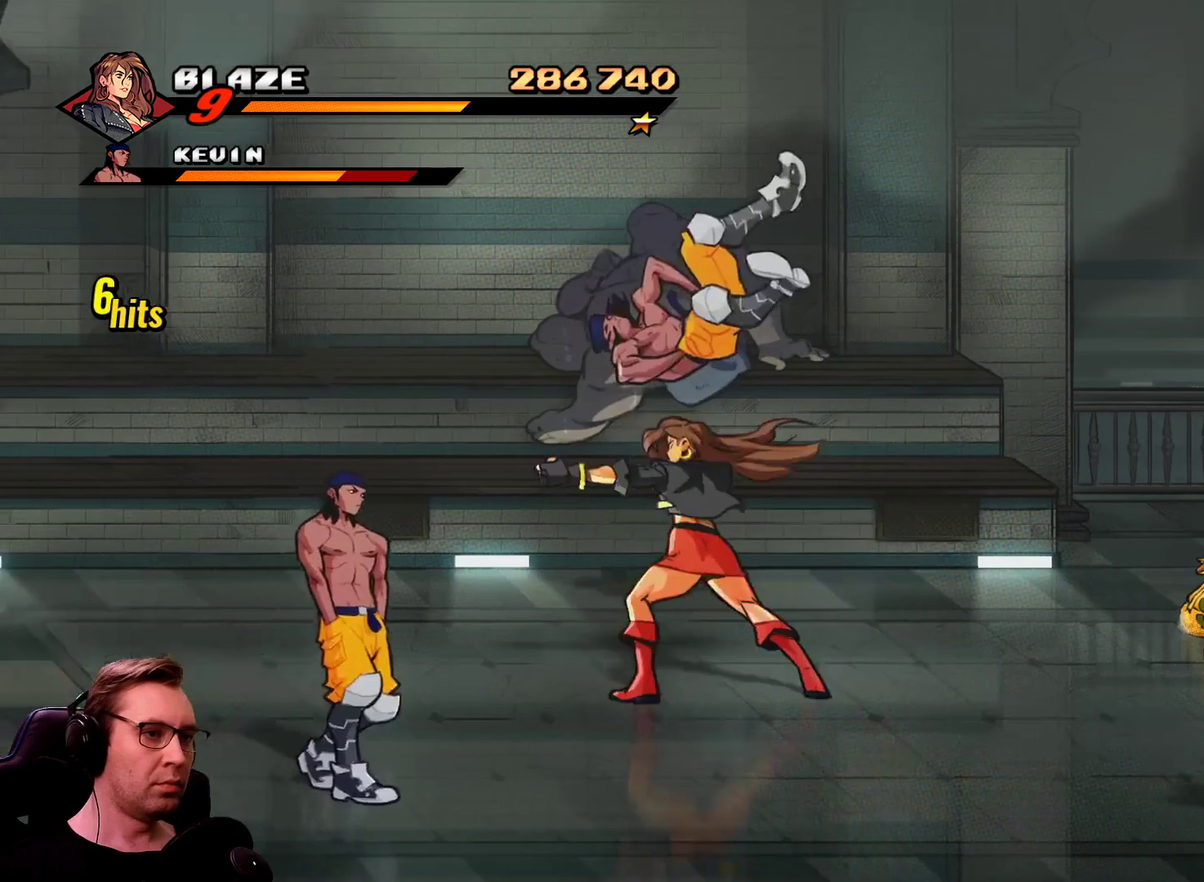
{"buttons": ["SQUARE"], "events": [[50, "CROSS", "down"], [133, "CROSS", "up"], [183, "SQUARE", "down"], [333, "DPAD_LEFT", "up"]]}
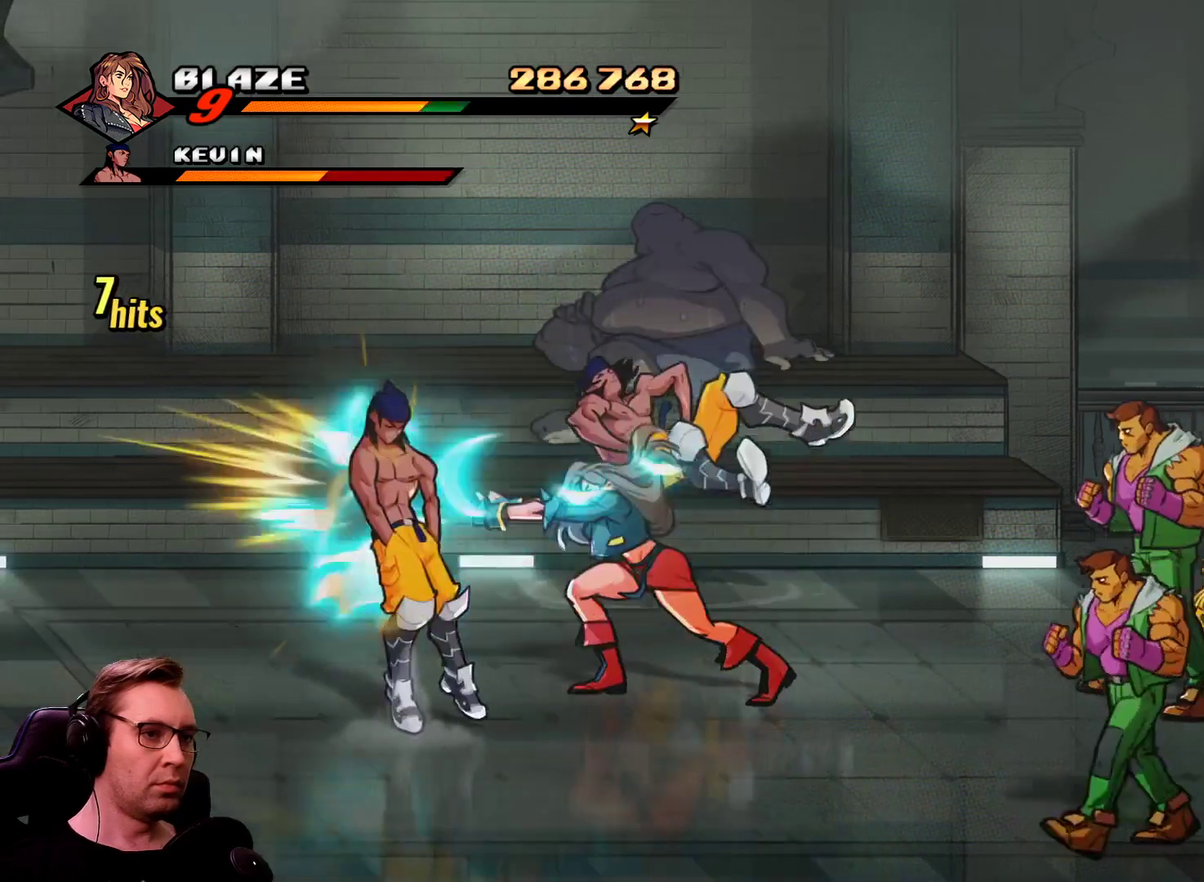
{"buttons": ["DPAD_LEFT"], "events": [[267, "DPAD_LEFT", "down"], [501, "SQUARE", "up"]]}
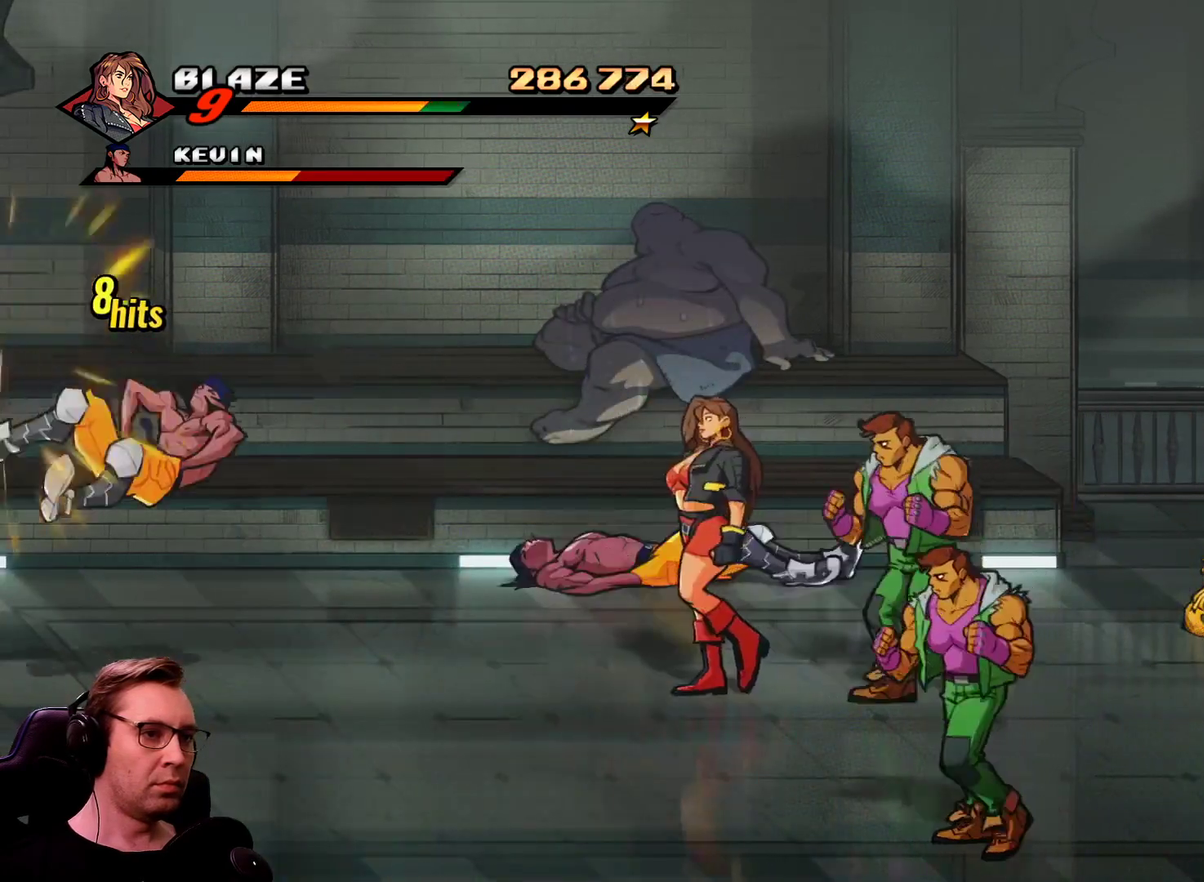
{"buttons": ["SQUARE", "TRIANGLE"], "events": [[83, "DPAD_LEFT", "up"], [83, "SQUARE", "down"], [334, "TRIANGLE", "down"]]}
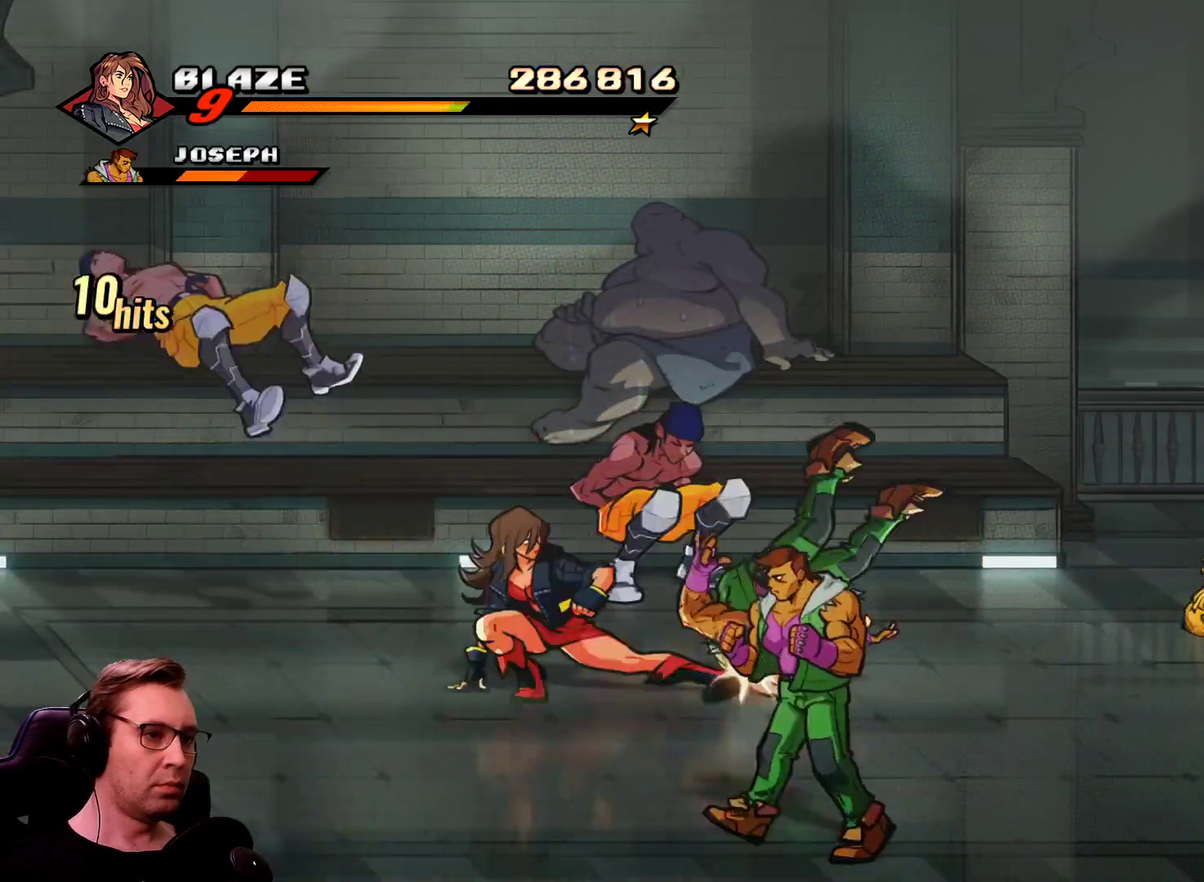
{"buttons": ["DPAD_RIGHT"], "events": [[151, "DPAD_RIGHT", "down"], [301, "TRIANGLE", "up"], [434, "SQUARE", "up"]]}
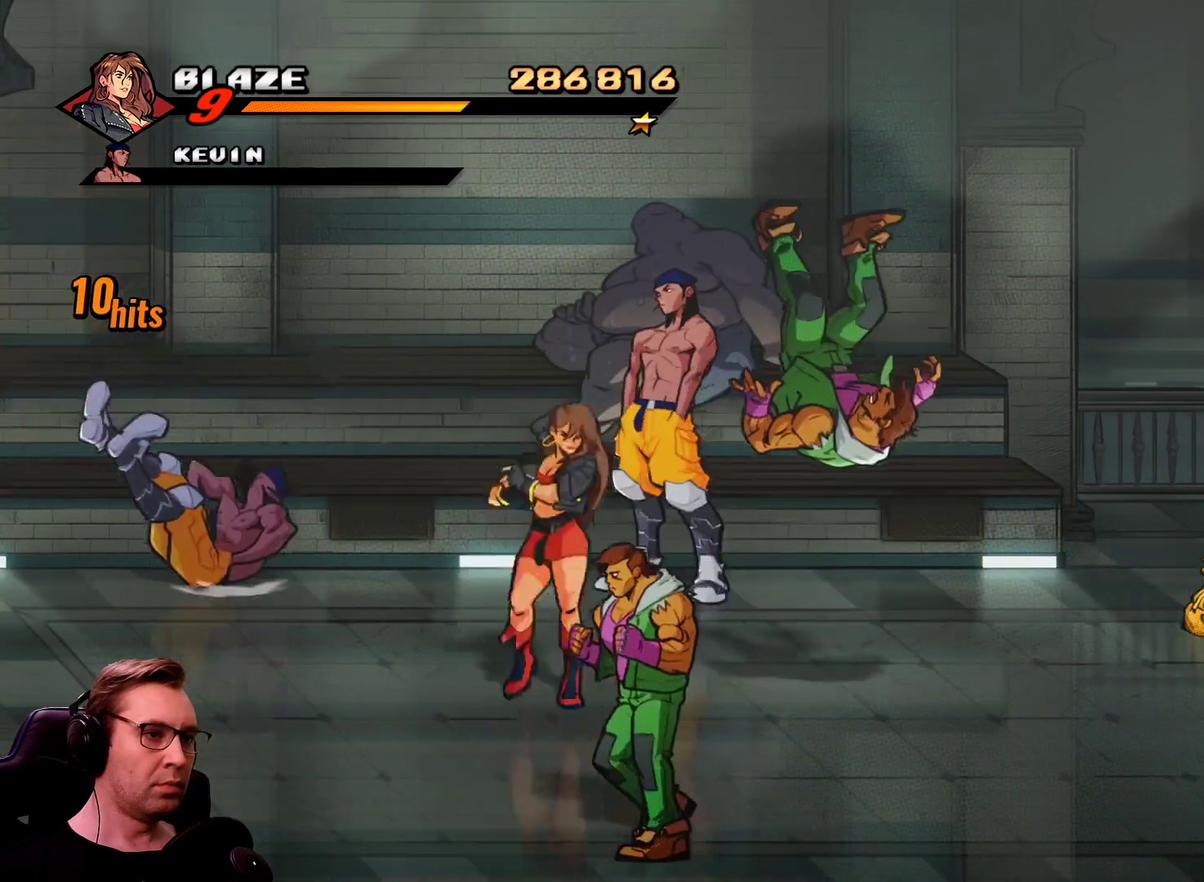
{"buttons": ["SQUARE", "DPAD_RIGHT"], "events": [[117, "SQUARE", "down"]]}
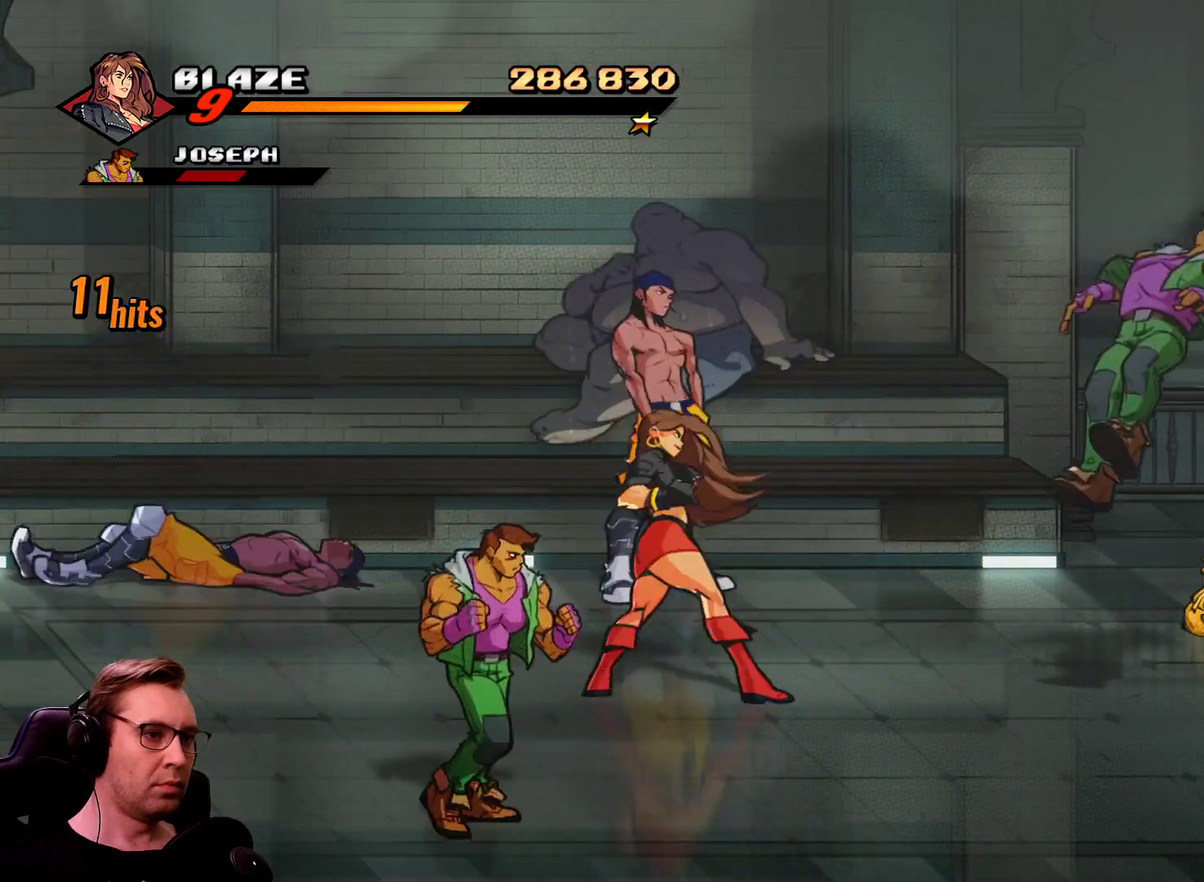
{"buttons": ["SQUARE", "TRIANGLE"], "events": [[234, "DPAD_DOWN", "down"], [317, "DPAD_RIGHT", "up"], [317, "TRIANGLE", "down"], [367, "DPAD_DOWN", "up"]]}
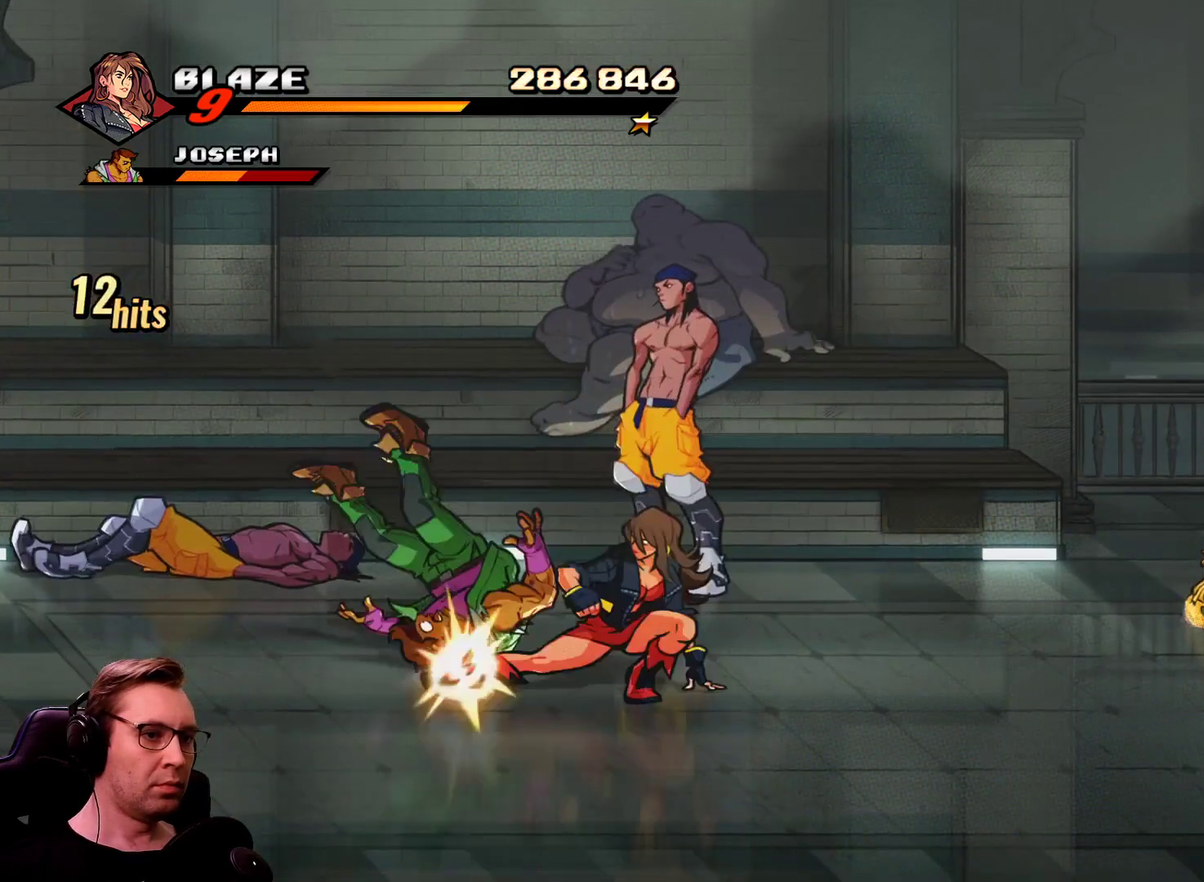
{"buttons": ["DPAD_LEFT"], "events": [[17, "DPAD_LEFT", "down"], [300, "SQUARE", "up"], [300, "TRIANGLE", "up"]]}
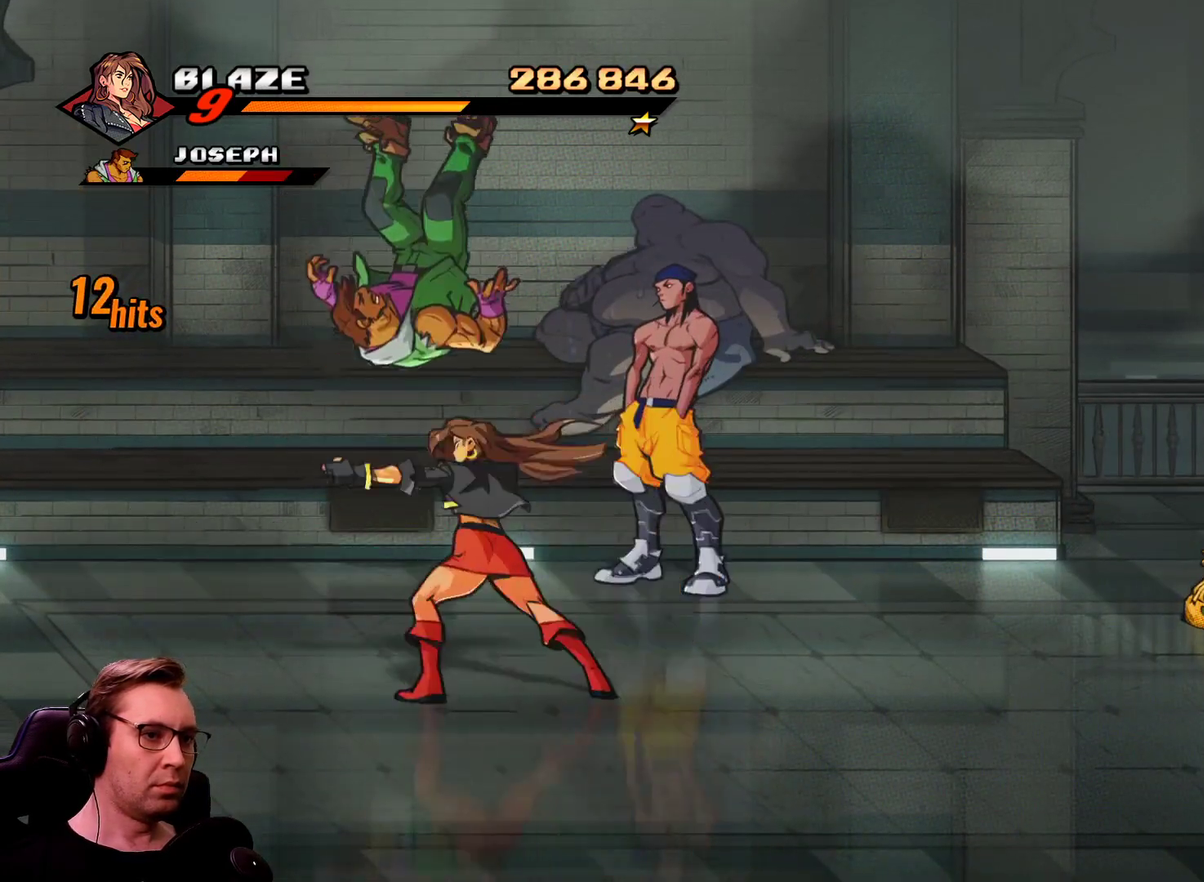
{"buttons": ["DPAD_UP", "DPAD_RIGHT"], "events": [[34, "DPAD_LEFT", "up"], [67, "DPAD_UP", "down"], [167, "DPAD_LEFT", "down"], [401, "DPAD_LEFT", "up"], [451, "DPAD_RIGHT", "down"]]}
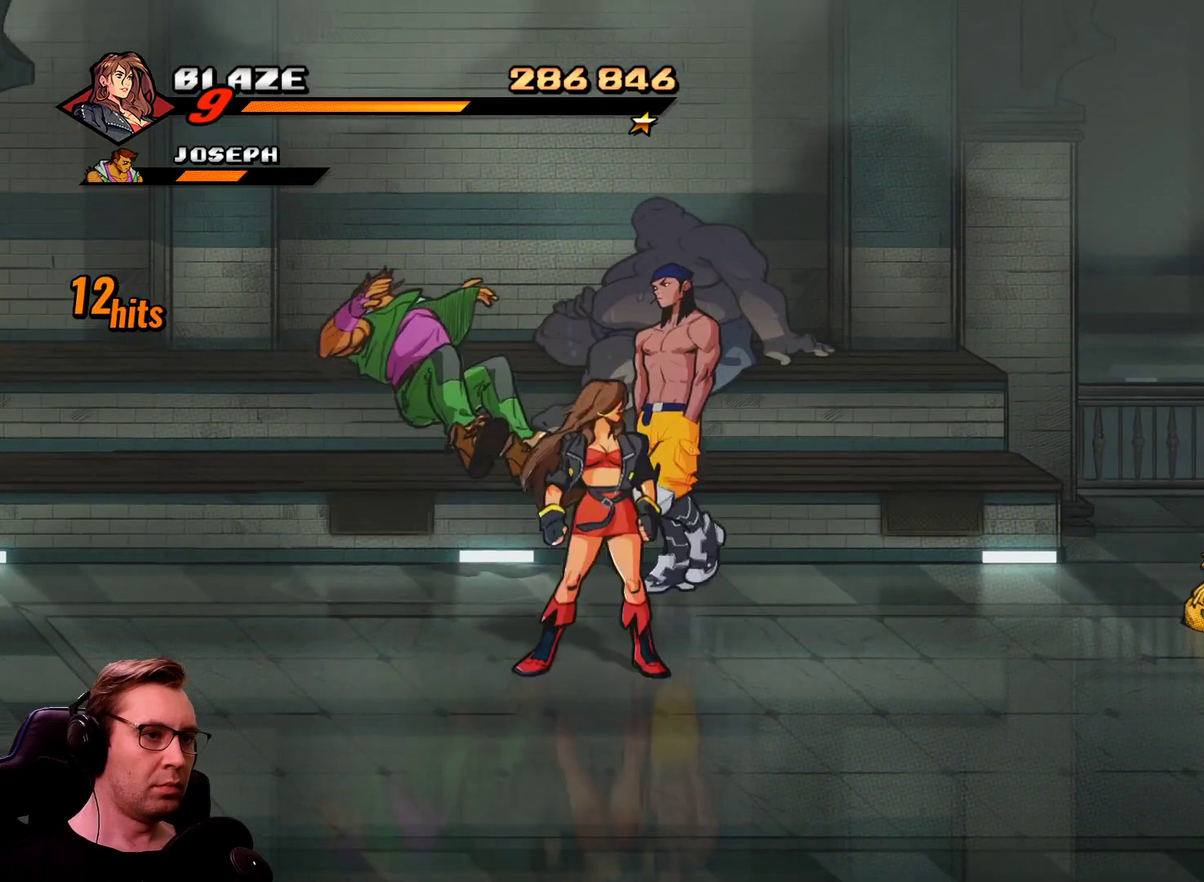
{"buttons": ["DPAD_UP", "DPAD_RIGHT"], "events": [[317, "SQUARE", "down"], [417, "SQUARE", "up"]]}
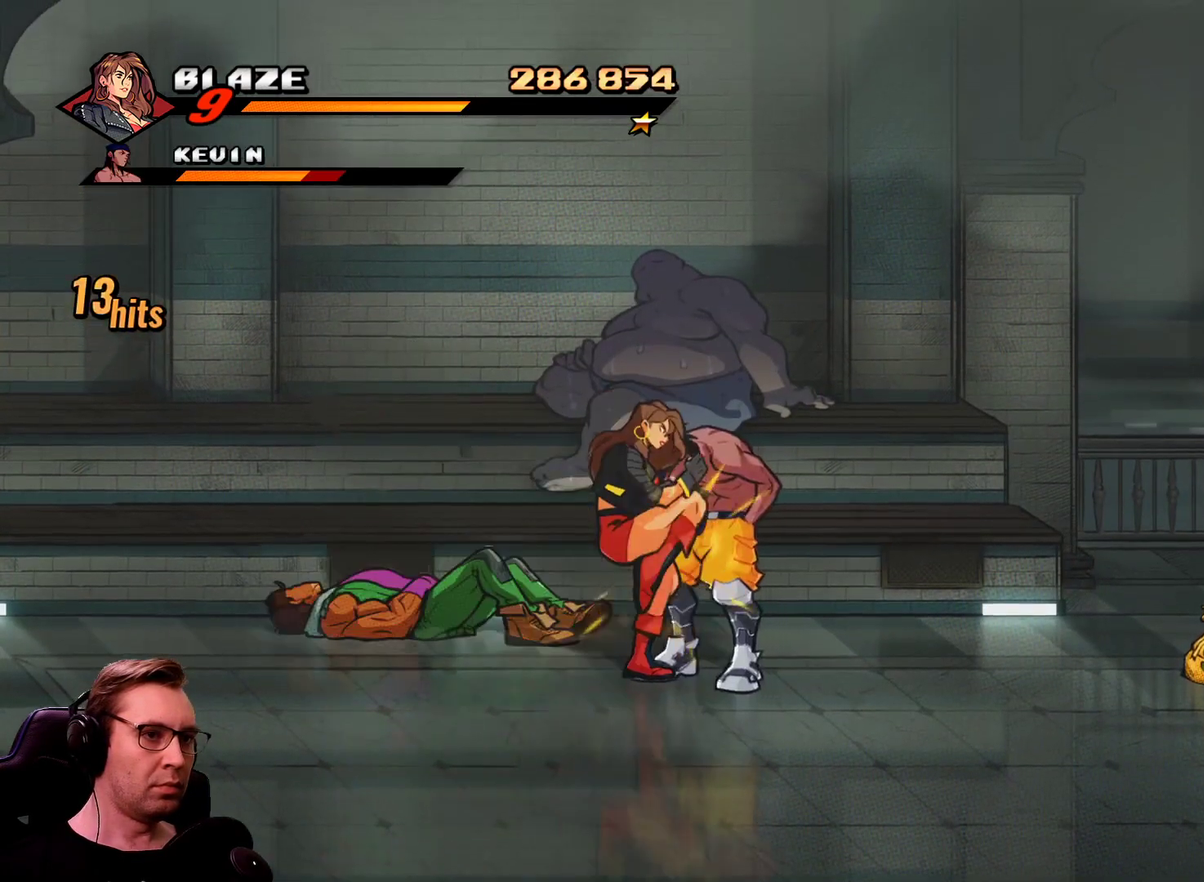
{"buttons": ["SQUARE", "DPAD_RIGHT"], "events": [[17, "SQUARE", "down"], [101, "DPAD_UP", "up"], [101, "SQUARE", "up"], [151, "SQUARE", "down"]]}
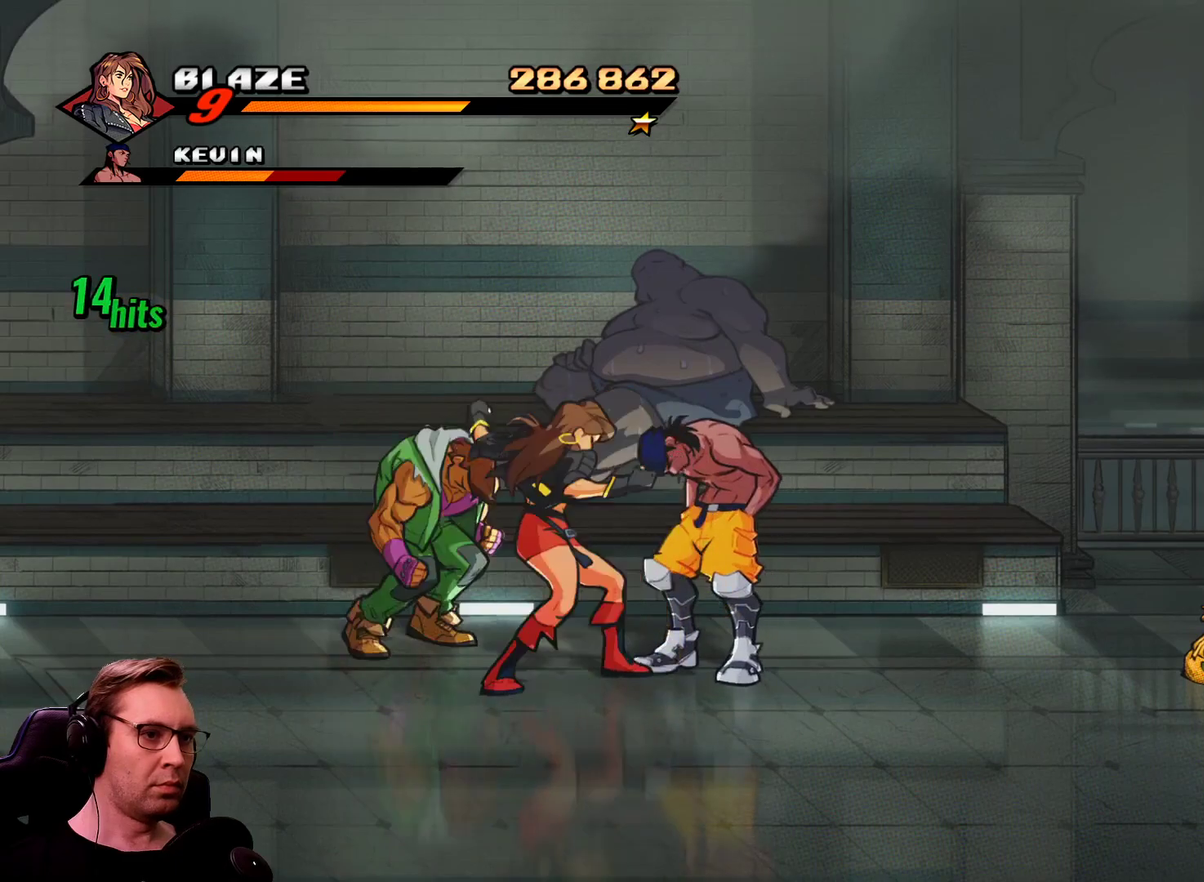
{"buttons": ["SQUARE", "TRIANGLE"], "events": [[167, "DPAD_RIGHT", "up"], [217, "TRIANGLE", "down"]]}
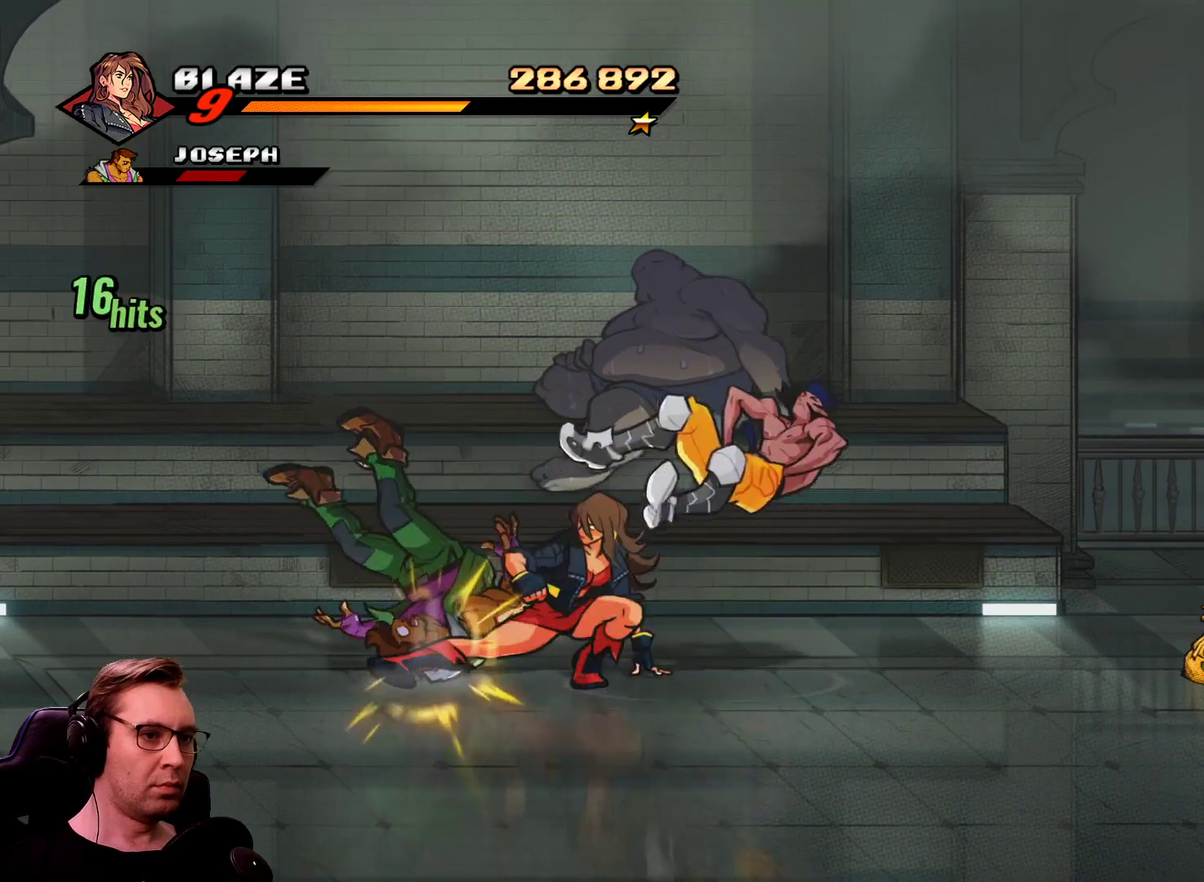
{"buttons": ["SQUARE", "DPAD_RIGHT"], "events": [[34, "DPAD_RIGHT", "down"], [34, "SQUARE", "up"], [34, "TRIANGLE", "up"], [267, "R1", "down"], [367, "SQUARE", "down"], [418, "R1", "up"]]}
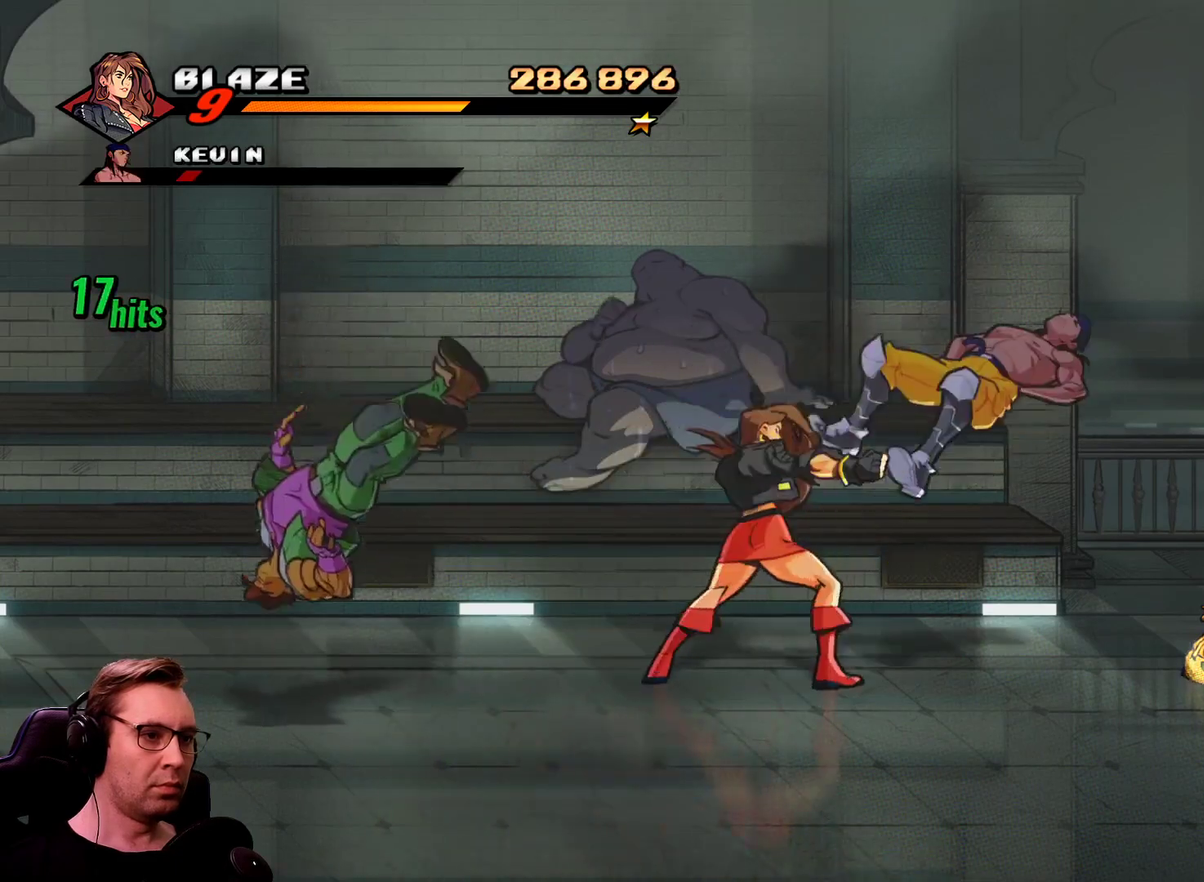
{"buttons": ["DPAD_DOWN", "DPAD_RIGHT"], "events": [[100, "SQUARE", "up"], [334, "DPAD_DOWN", "down"]]}
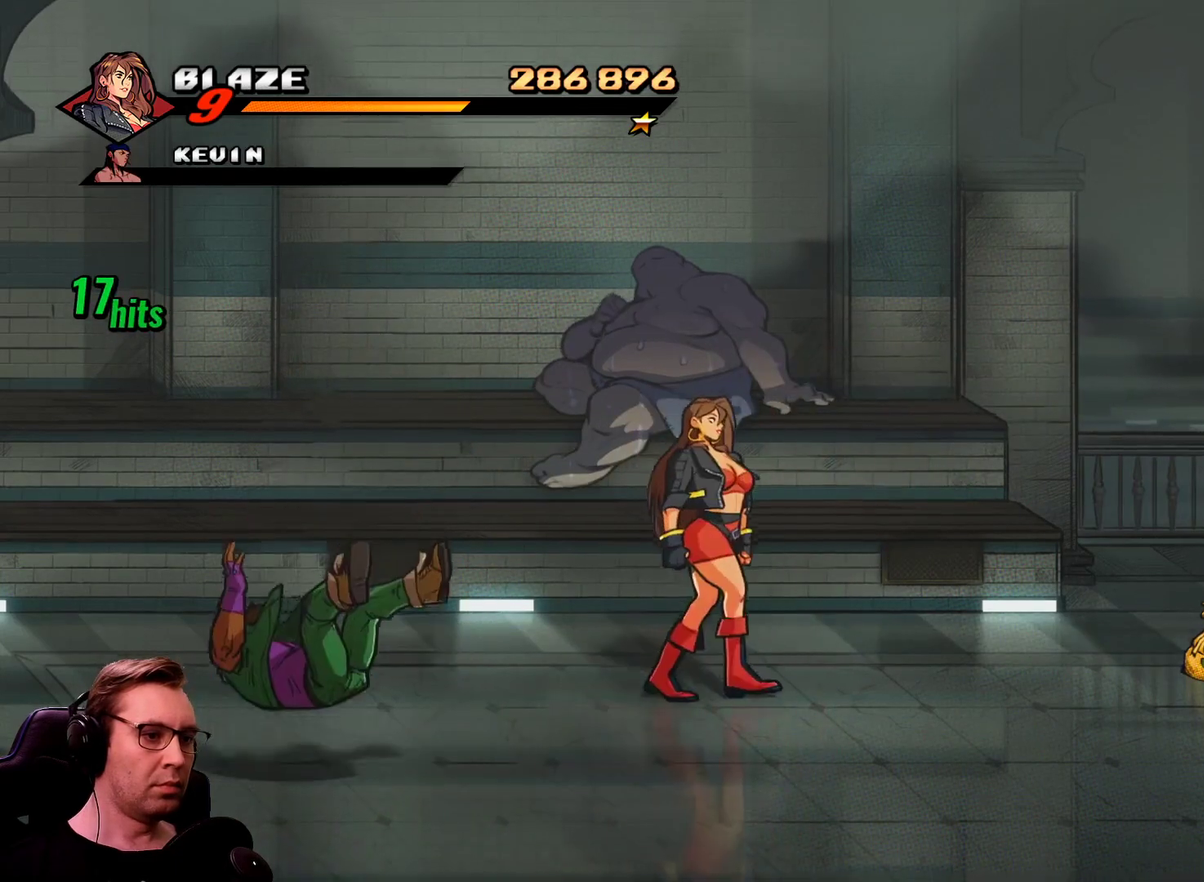
{"buttons": ["DPAD_RIGHT"], "events": [[217, "R1", "down"], [351, "DPAD_DOWN", "up"], [351, "R1", "up"]]}
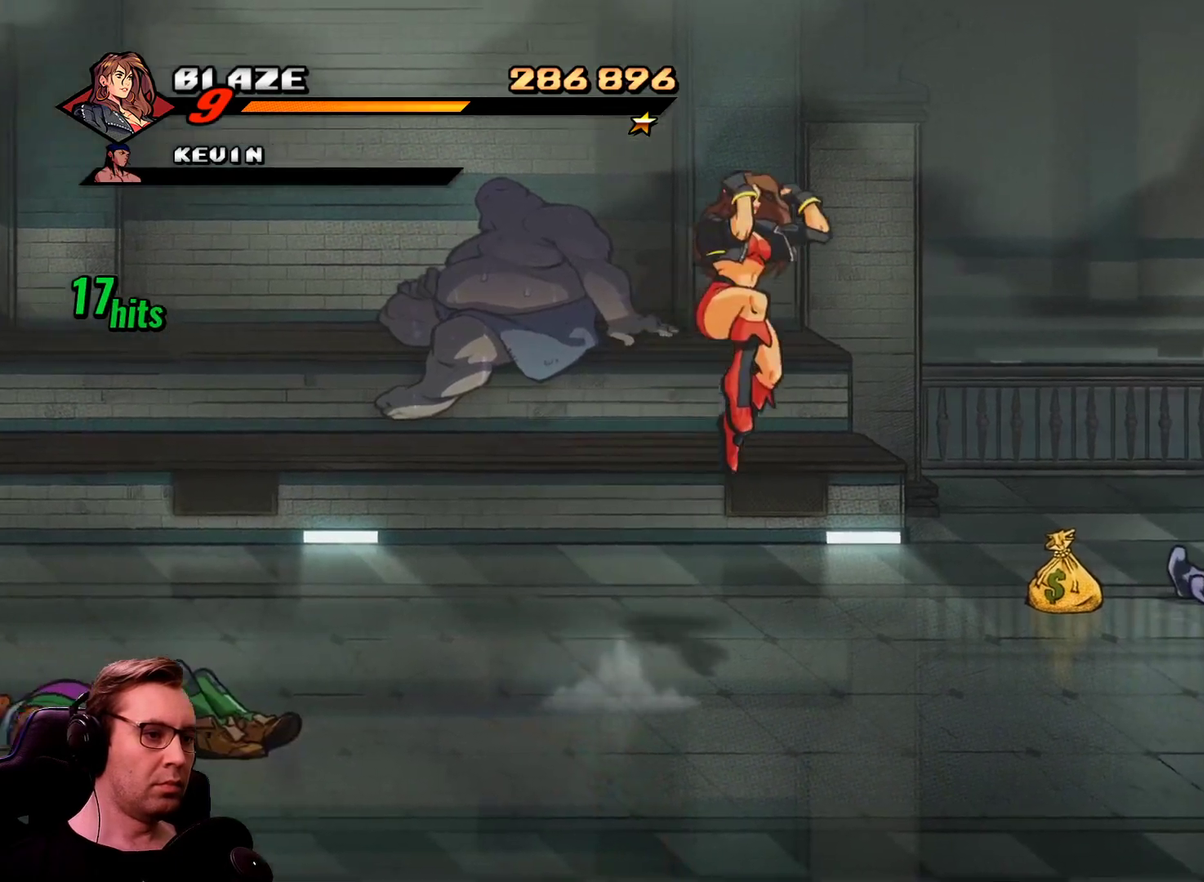
{"buttons": ["DPAD_DOWN", "DPAD_RIGHT"], "events": [[500, "DPAD_DOWN", "down"]]}
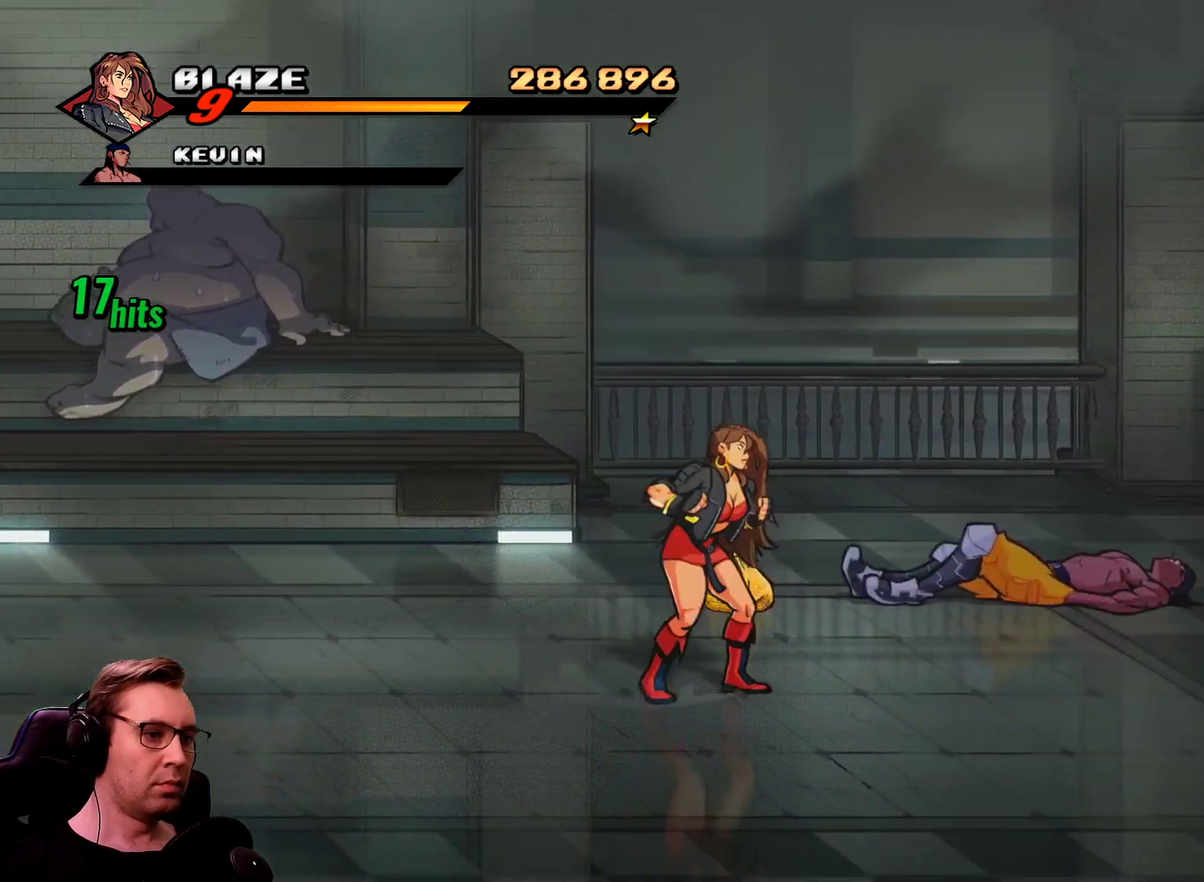
{"buttons": ["DPAD_RIGHT"], "events": [[151, "DPAD_DOWN", "up"]]}
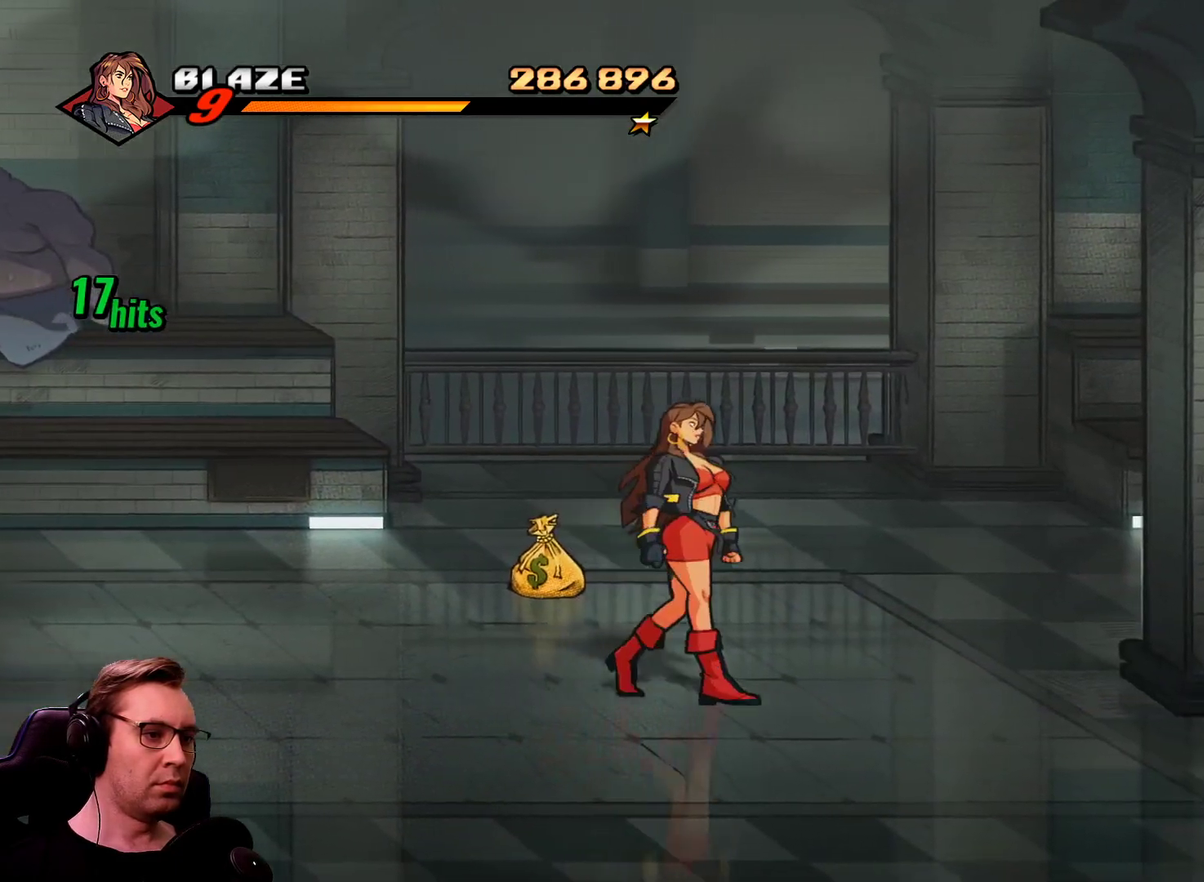
{"buttons": ["DPAD_RIGHT"], "events": []}
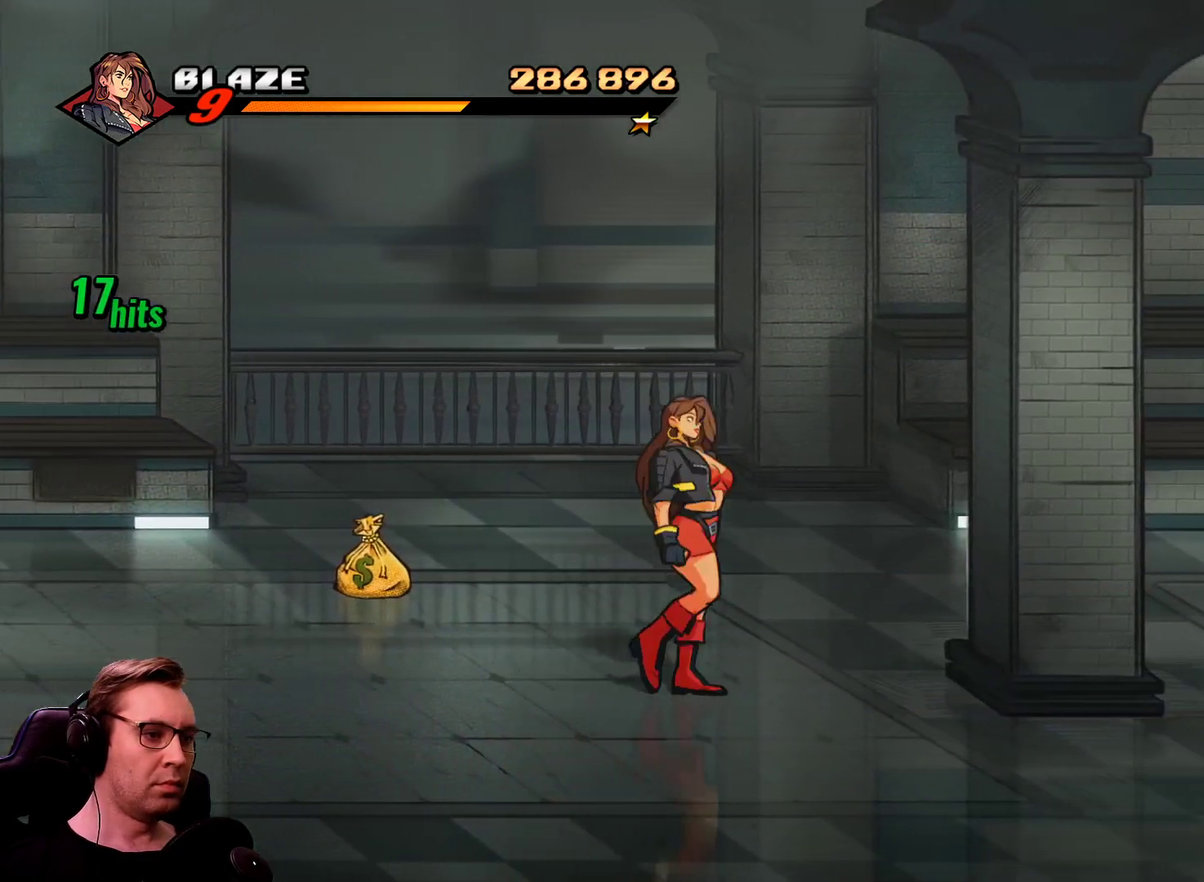
{"buttons": ["DPAD_RIGHT"], "events": []}
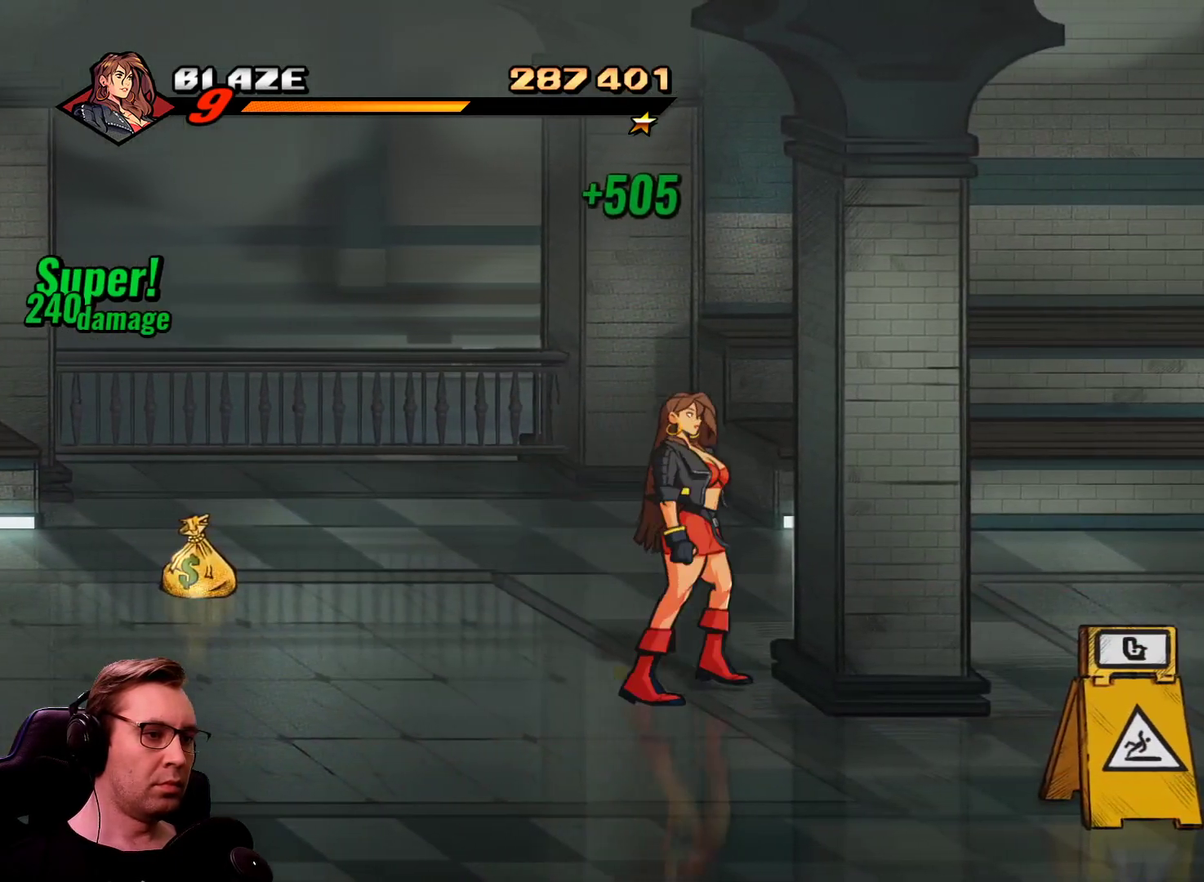
{"buttons": ["DPAD_UP"], "events": [[100, "DPAD_RIGHT", "up"], [150, "DPAD_UP", "down"]]}
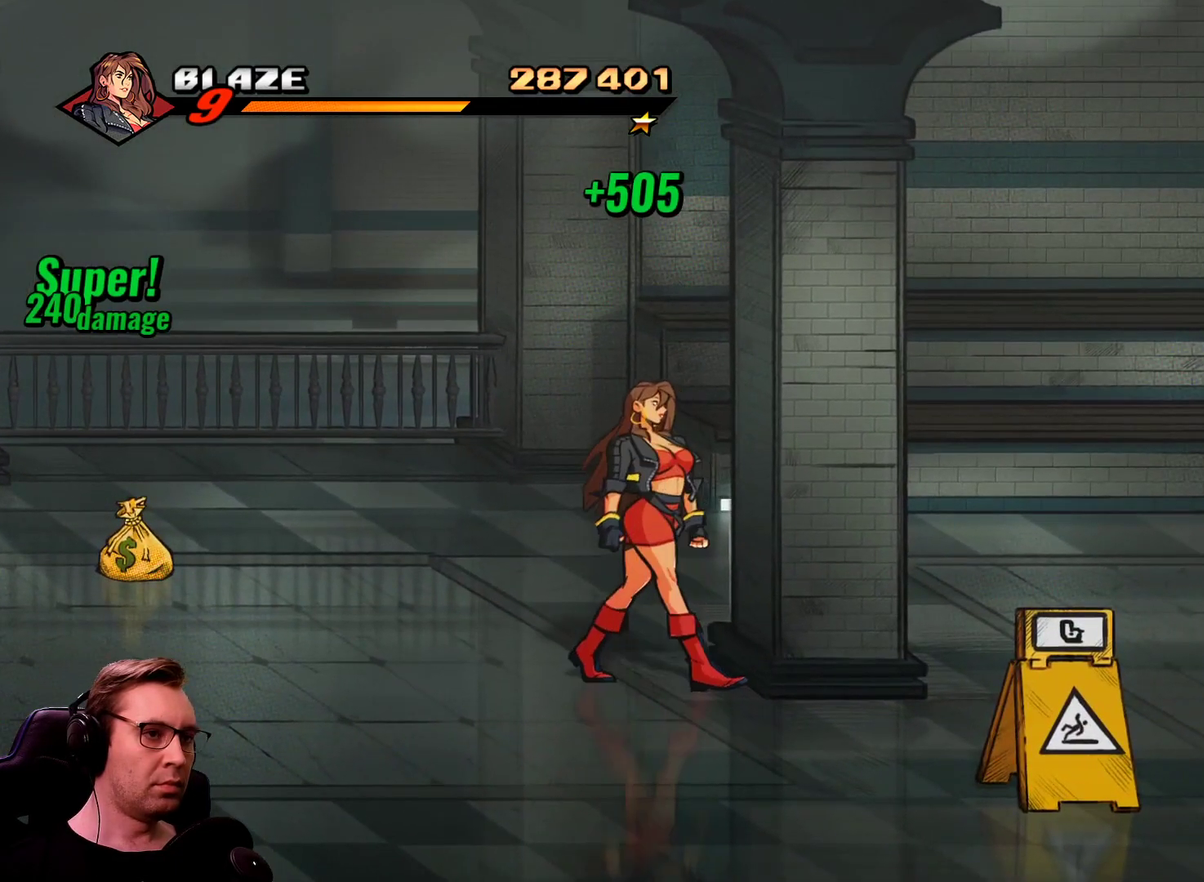
{"buttons": ["DPAD_UP"], "events": []}